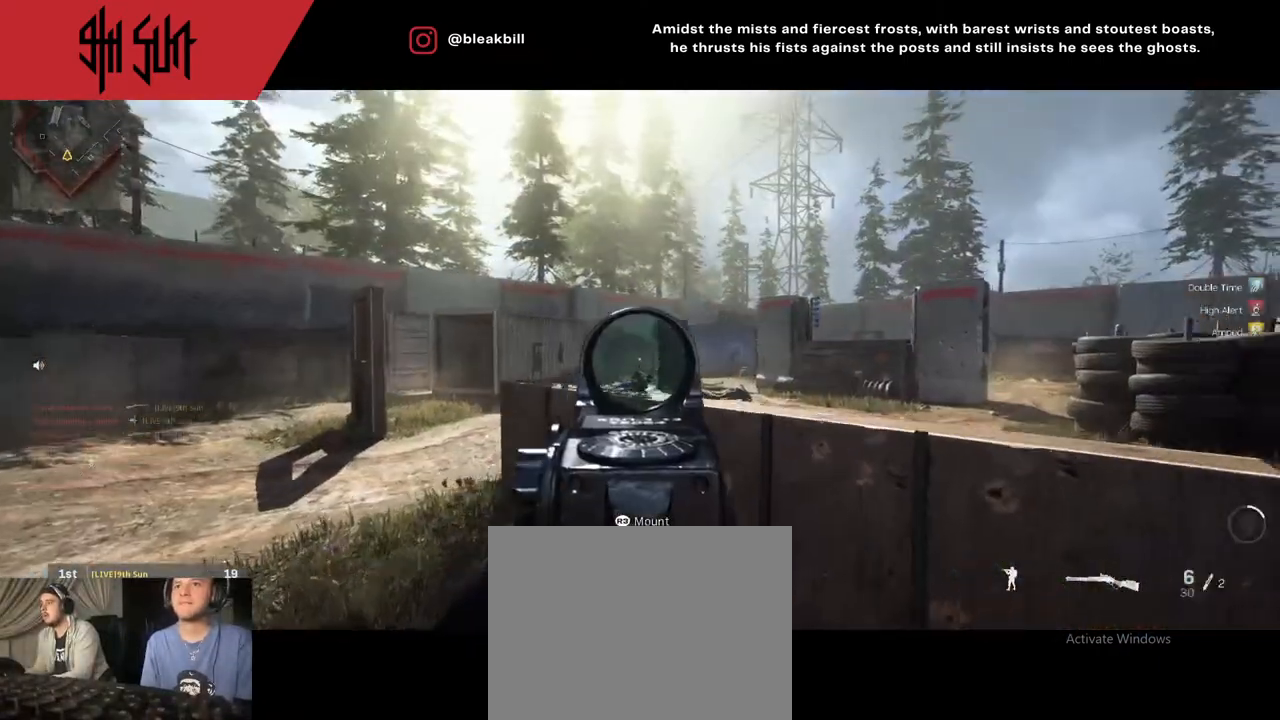
Gameplay with a controller (PlayStation layout); each line is a JSON object with the inputs held at the frame after it. "events" lists button and stick changes between this image and that frame as [ms after this image, input, new state], when the widget could be followed in between.
{"buttons": ["R2"], "left_stick": "right", "right_stick": "center", "events": [[267, "right_stick", "up"], [383, "R2", "down"], [400, "right_stick", "center"], [433, "L2", "up"]]}
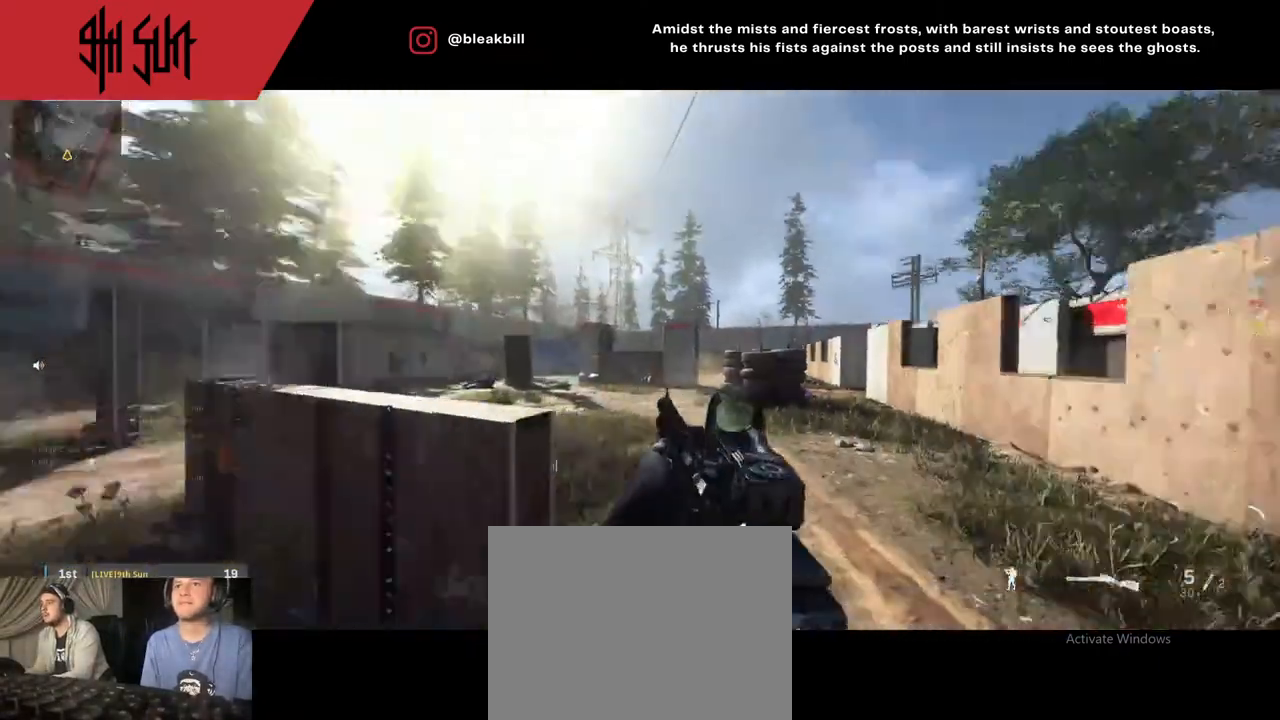
{"buttons": ["TRIANGLE"], "left_stick": "up", "right_stick": "left", "events": [[17, "R2", "up"], [17, "left_stick", "up-right"], [117, "right_stick", "right"], [167, "left_stick", "up"], [200, "right_stick", "center"], [383, "right_stick", "left"], [467, "TRIANGLE", "down"]]}
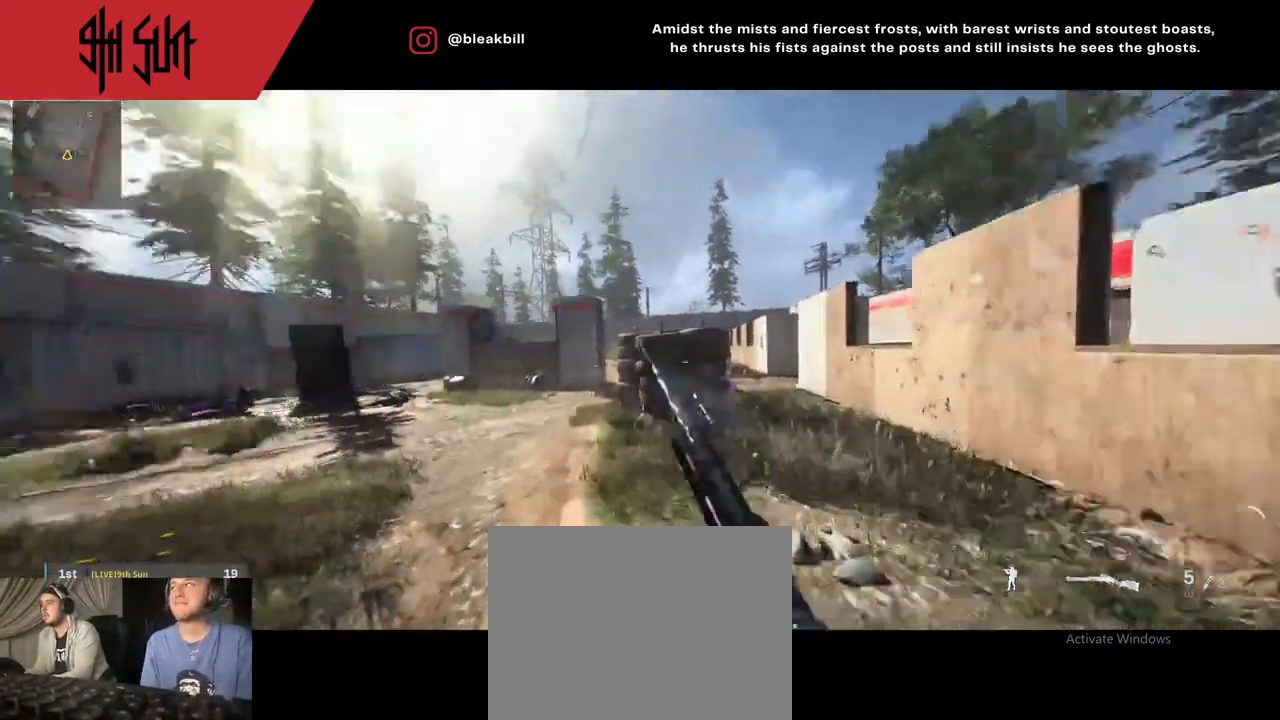
{"buttons": [], "left_stick": "up-right", "right_stick": "center", "events": [[233, "TRIANGLE", "up"], [233, "left_stick", "up-right"], [433, "right_stick", "center"]]}
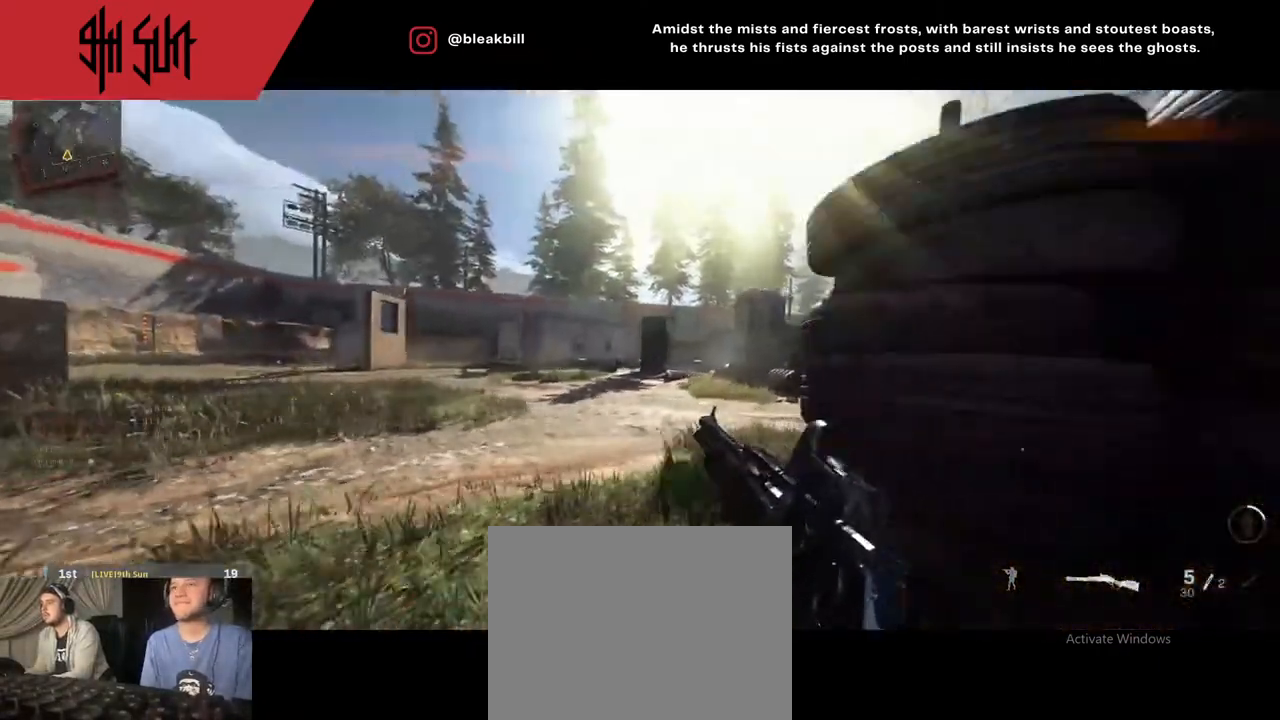
{"buttons": ["TRIANGLE"], "left_stick": "right", "right_stick": "center", "events": [[50, "left_stick", "right"], [450, "TRIANGLE", "down"]]}
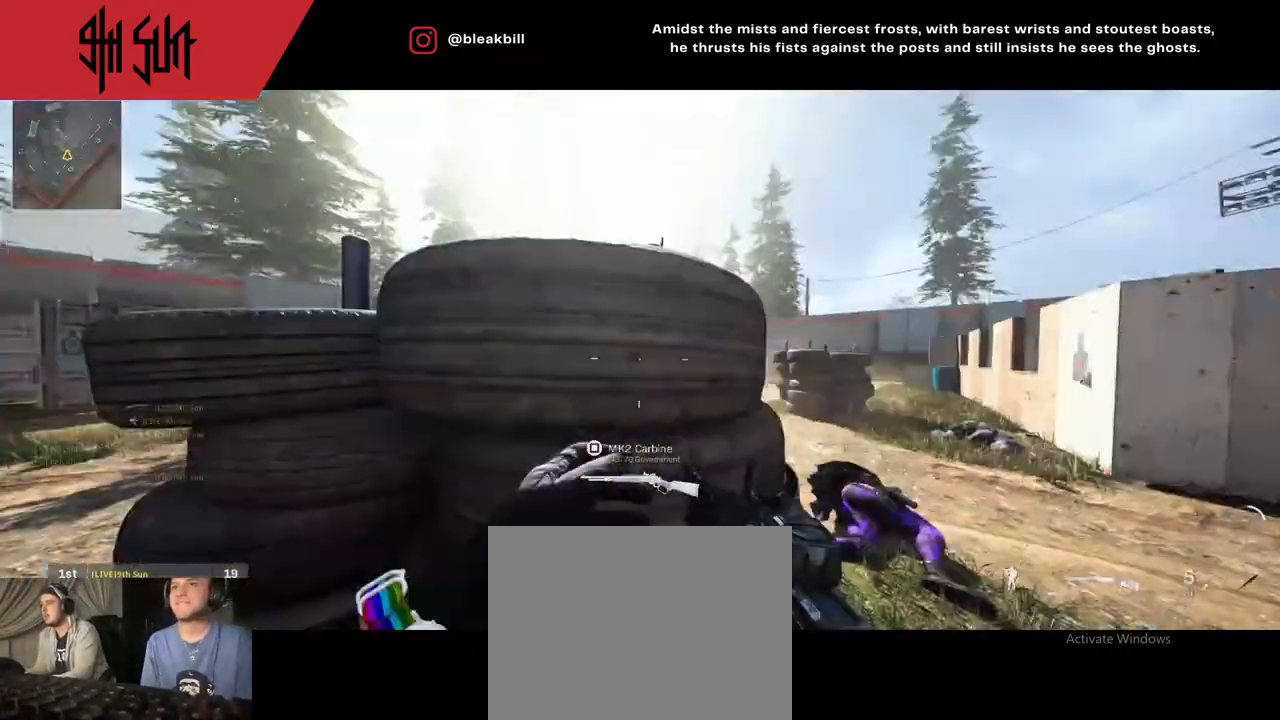
{"buttons": [], "left_stick": "center", "right_stick": "down", "events": [[33, "CIRCLE", "down"], [33, "TRIANGLE", "up"], [33, "left_stick", "down-right"], [150, "CIRCLE", "up"], [150, "left_stick", "up"], [150, "right_stick", "right"], [233, "left_stick", "up-left"], [317, "left_stick", "center"], [317, "right_stick", "down-right"], [433, "right_stick", "down"]]}
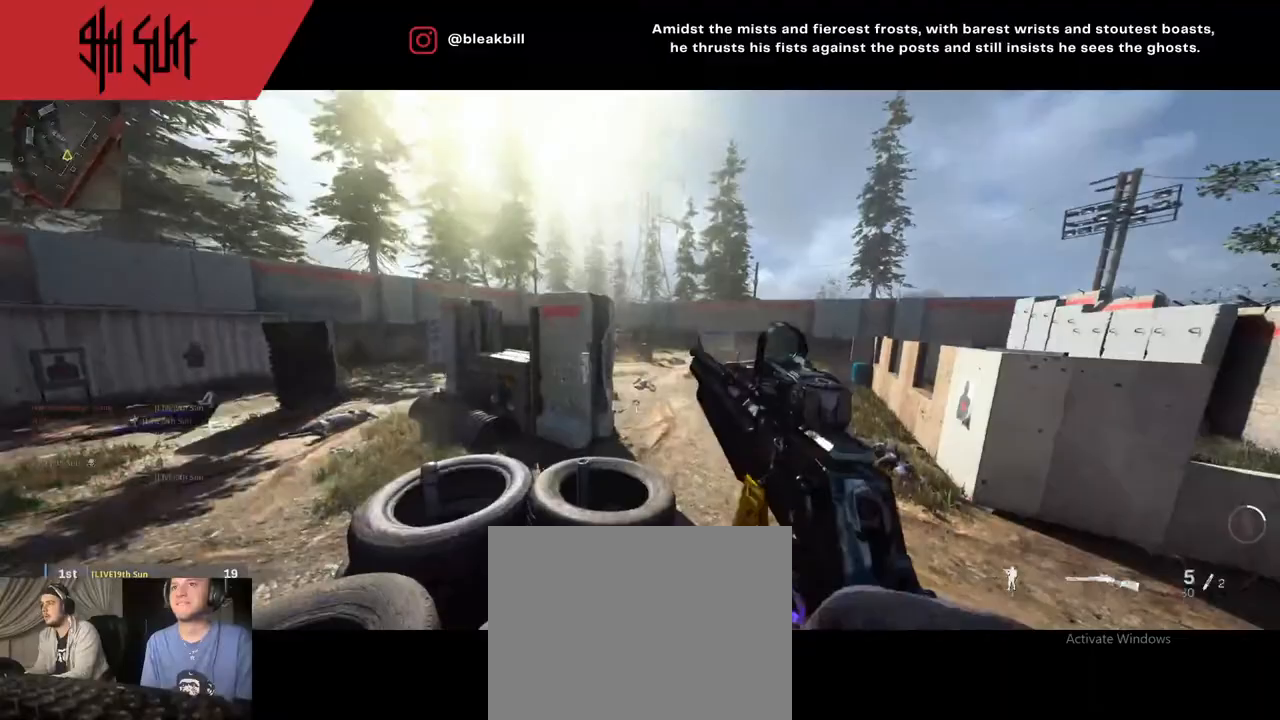
{"buttons": [], "left_stick": "up-right", "right_stick": "right", "events": [[83, "right_stick", "center"], [117, "left_stick", "up-right"], [250, "right_stick", "right"]]}
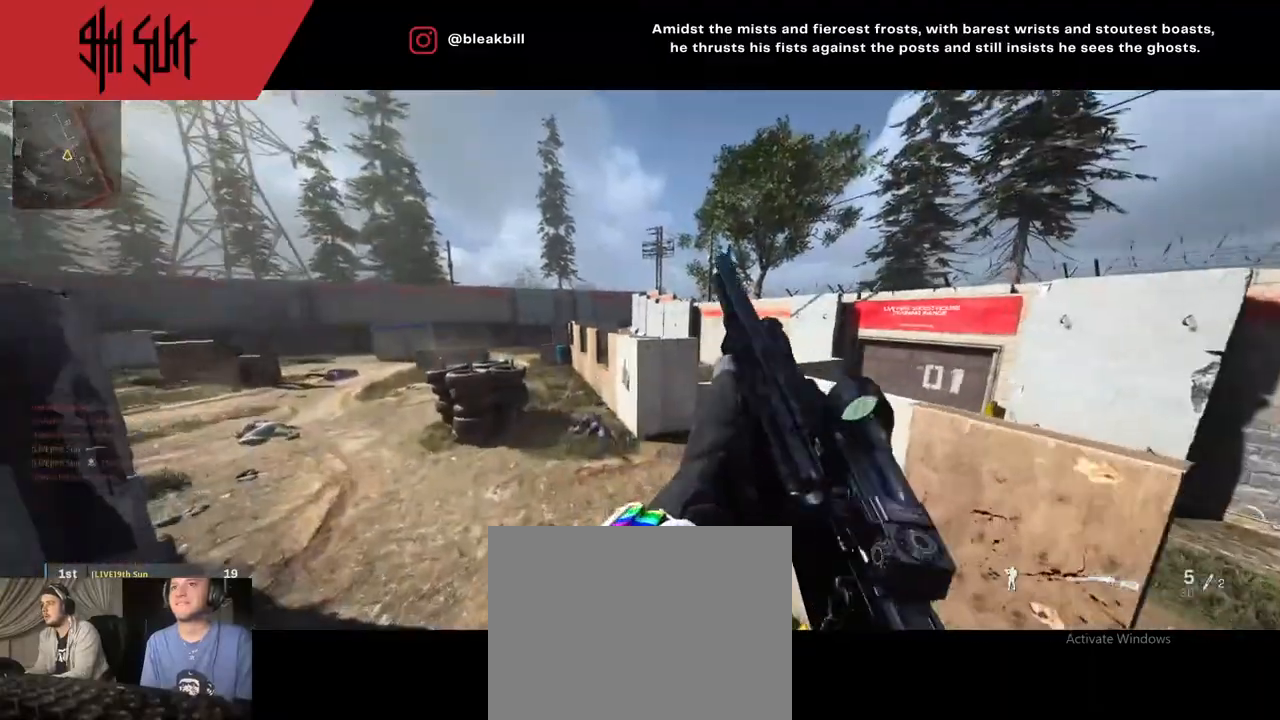
{"buttons": ["L2"], "left_stick": "right", "right_stick": "center", "events": [[83, "right_stick", "center"], [183, "right_stick", "left"], [283, "L2", "down"], [283, "right_stick", "center"], [483, "left_stick", "right"]]}
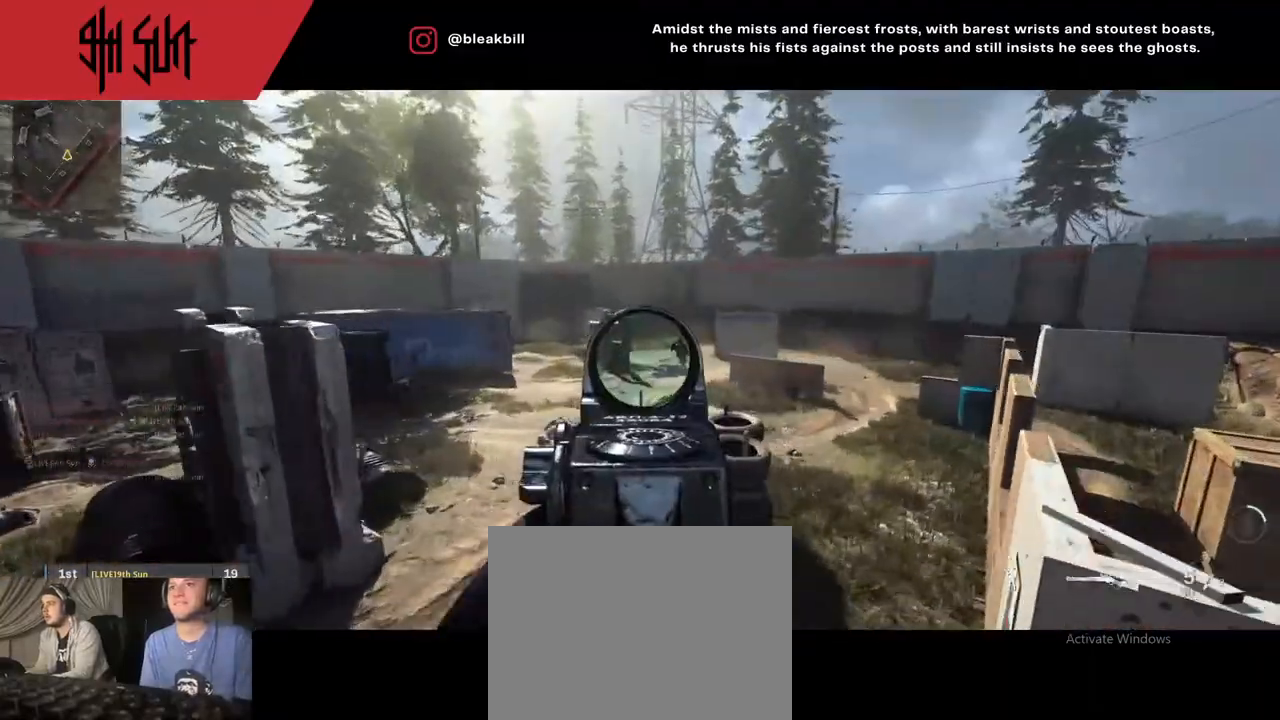
{"buttons": [], "left_stick": "up-right", "right_stick": "right", "events": [[17, "right_stick", "up-right"], [50, "R2", "down"], [167, "L2", "up"], [283, "R2", "up"], [283, "right_stick", "right"], [500, "left_stick", "up-right"]]}
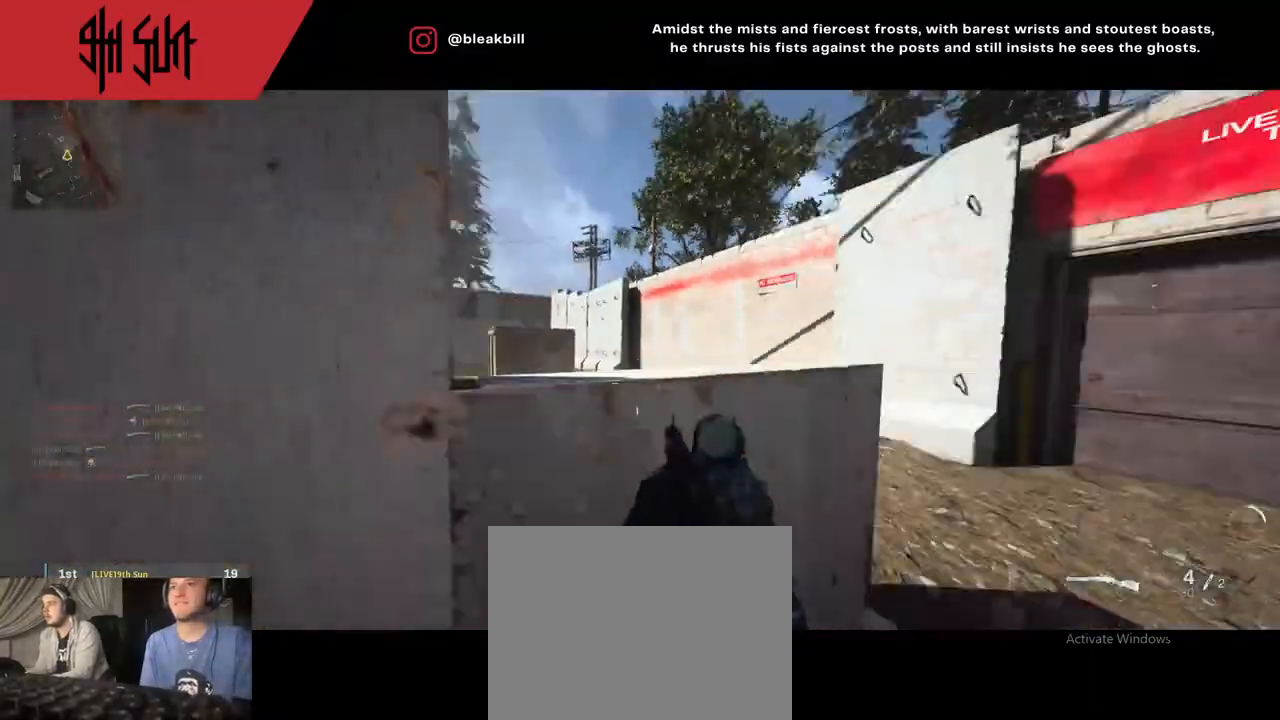
{"buttons": [], "left_stick": "up", "right_stick": "left", "events": [[200, "left_stick", "up"], [200, "right_stick", "center"], [317, "right_stick", "left"]]}
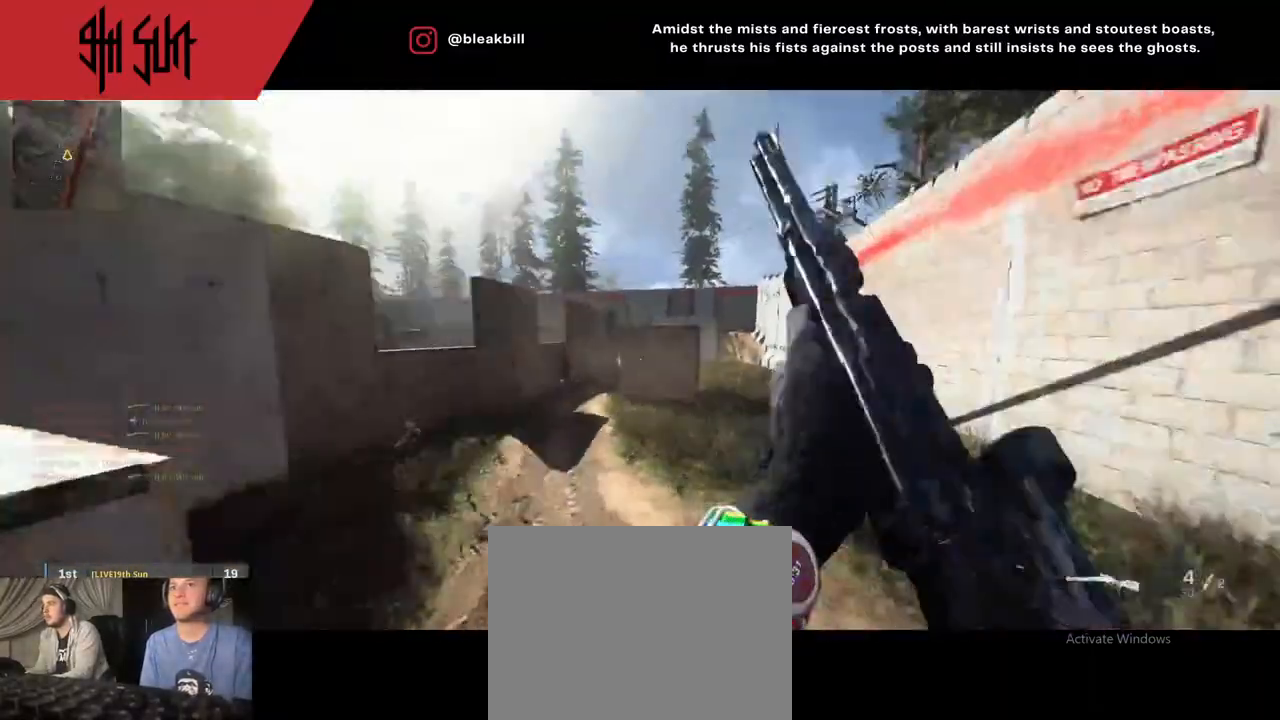
{"buttons": [], "left_stick": "up-right", "right_stick": "center", "events": [[50, "TRIANGLE", "down"], [50, "right_stick", "center"], [133, "right_stick", "left"], [183, "TRIANGLE", "up"], [183, "left_stick", "up-right"], [483, "right_stick", "center"]]}
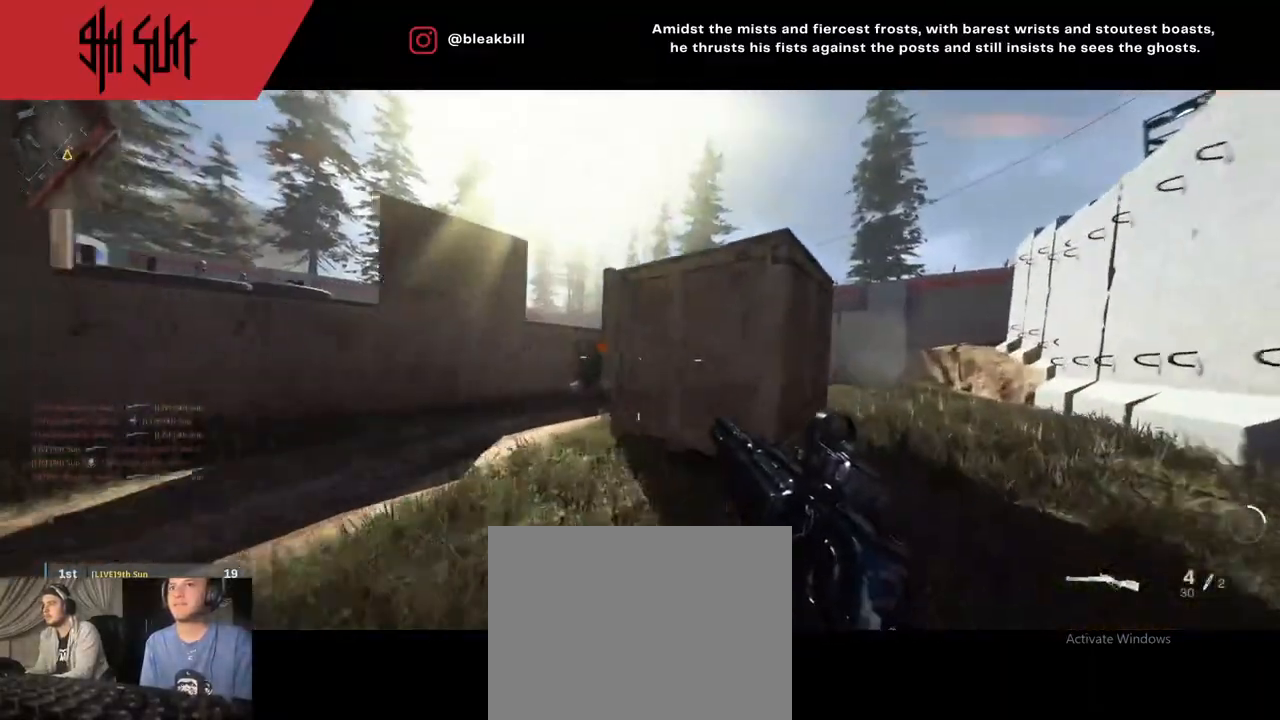
{"buttons": ["L2"], "left_stick": "center", "right_stick": "center", "events": [[33, "left_stick", "right"], [133, "TRIANGLE", "down"], [167, "right_stick", "left"], [200, "CIRCLE", "down"], [217, "TRIANGLE", "up"], [317, "CIRCLE", "up"], [333, "L2", "down"], [333, "left_stick", "up-left"], [483, "left_stick", "center"], [500, "right_stick", "center"]]}
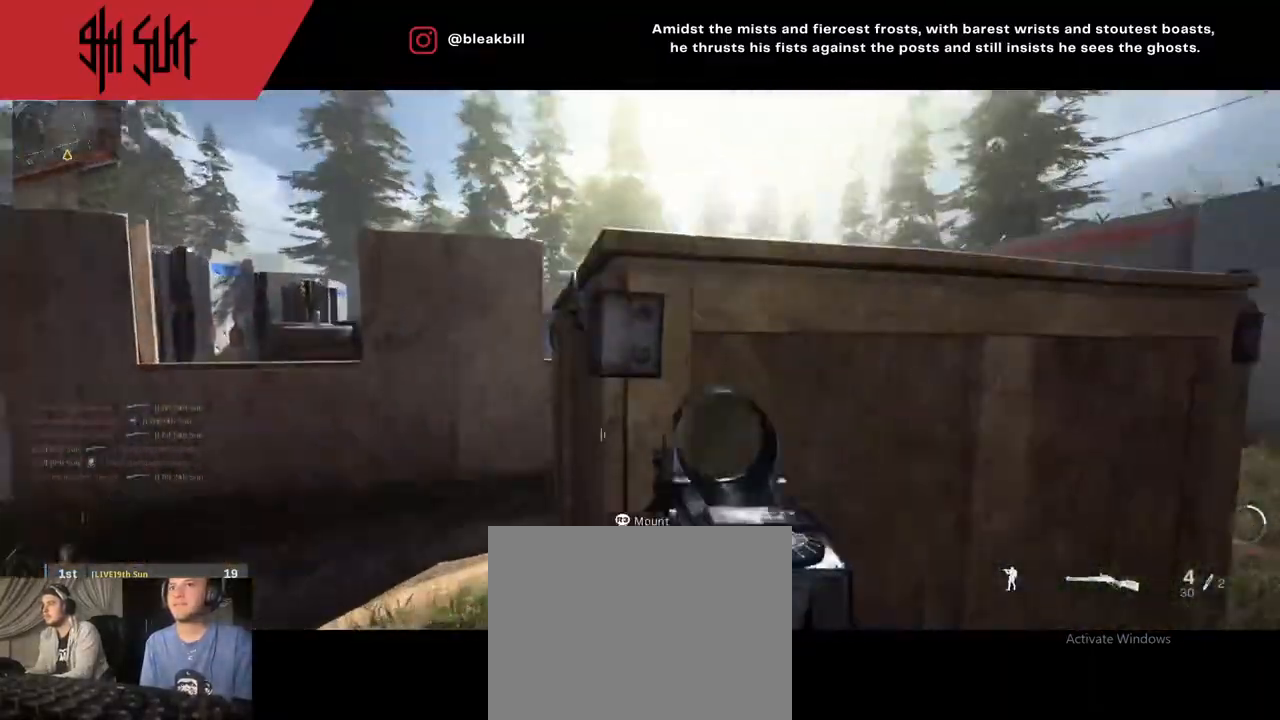
{"buttons": ["L2"], "left_stick": "left", "right_stick": "right", "events": [[100, "right_stick", "right"], [217, "CIRCLE", "down"], [217, "left_stick", "left"], [367, "CIRCLE", "up"]]}
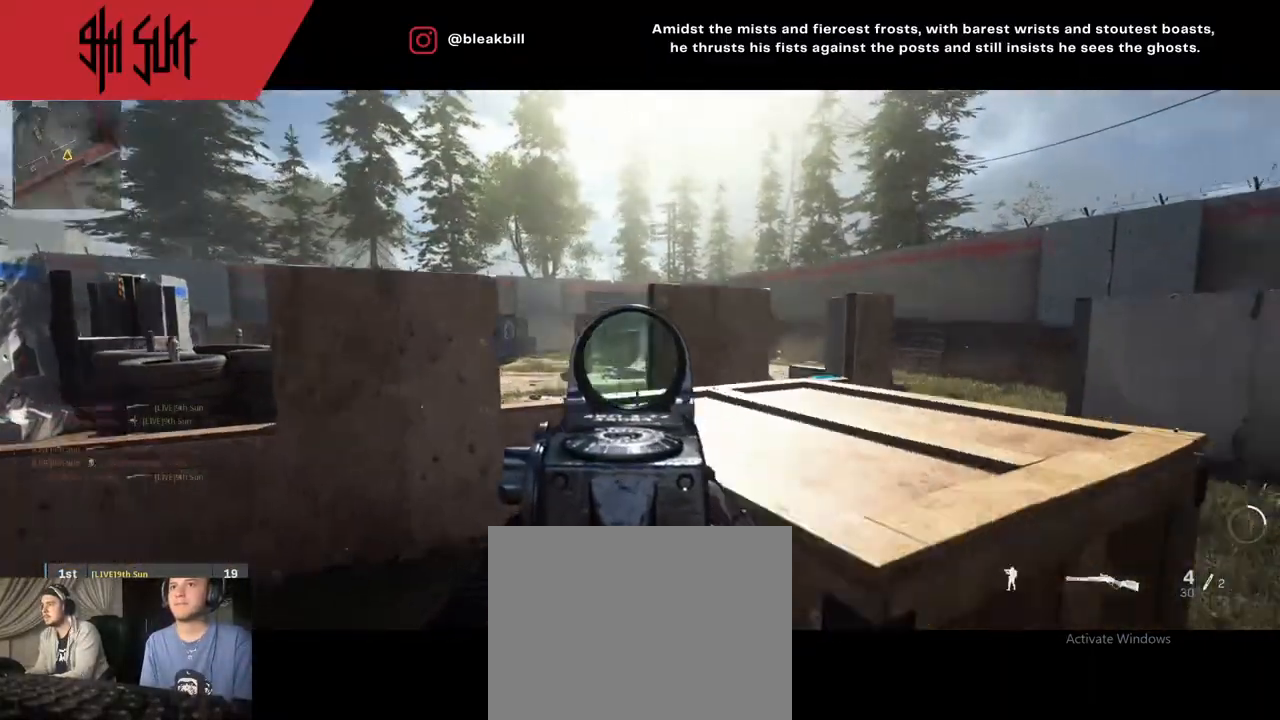
{"buttons": ["L2"], "left_stick": "left", "right_stick": "right", "events": [[167, "L2", "up"], [200, "right_stick", "center"], [383, "L2", "down"], [383, "right_stick", "right"]]}
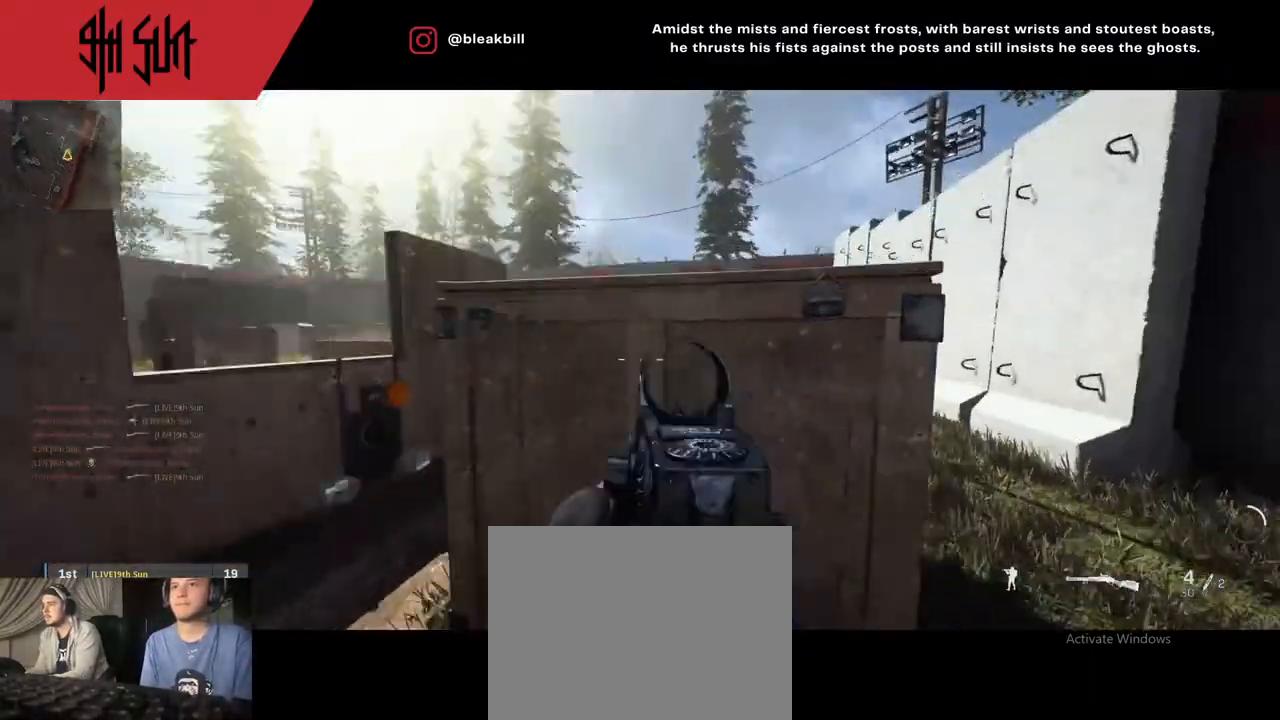
{"buttons": ["L2", "R2"], "left_stick": "left", "right_stick": "up", "events": [[17, "right_stick", "center"], [100, "CIRCLE", "down"], [183, "right_stick", "right"], [200, "CIRCLE", "up"], [333, "right_stick", "center"], [433, "R2", "down"], [433, "right_stick", "up"]]}
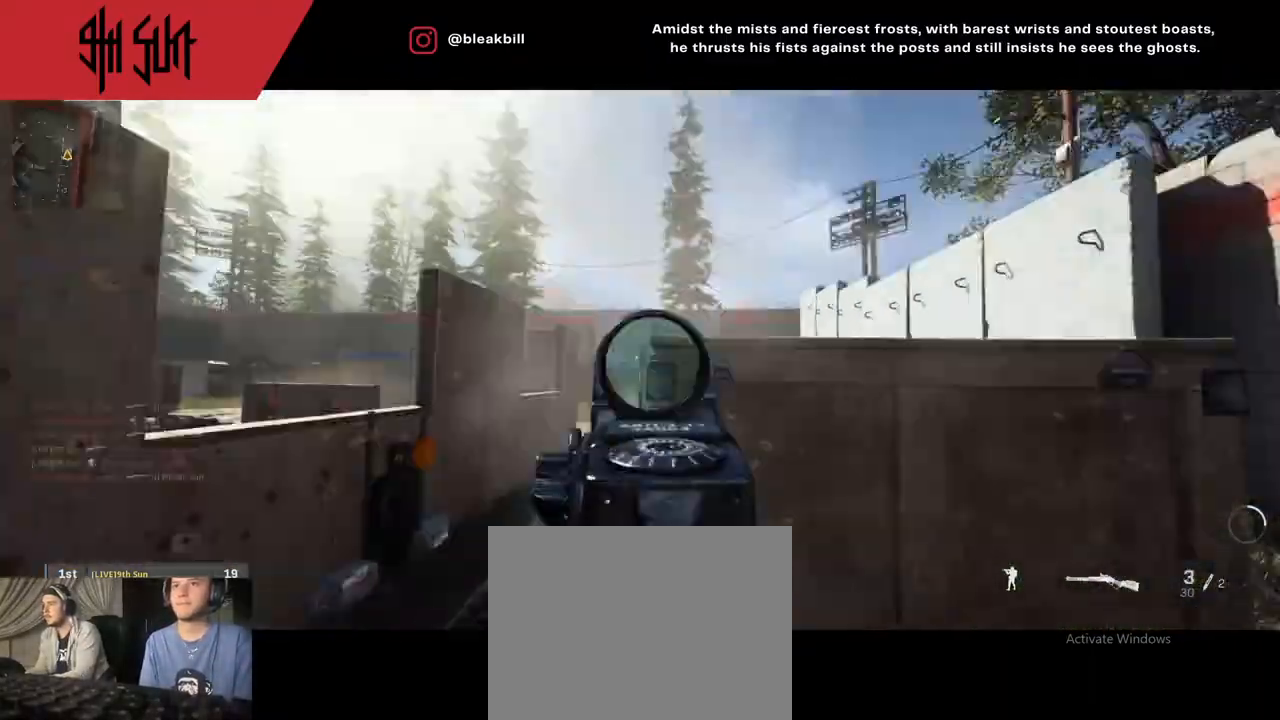
{"buttons": [], "left_stick": "up-right", "right_stick": "left", "events": [[17, "L2", "up"], [17, "left_stick", "up-right"], [50, "R2", "up"], [67, "right_stick", "right"], [350, "right_stick", "left"]]}
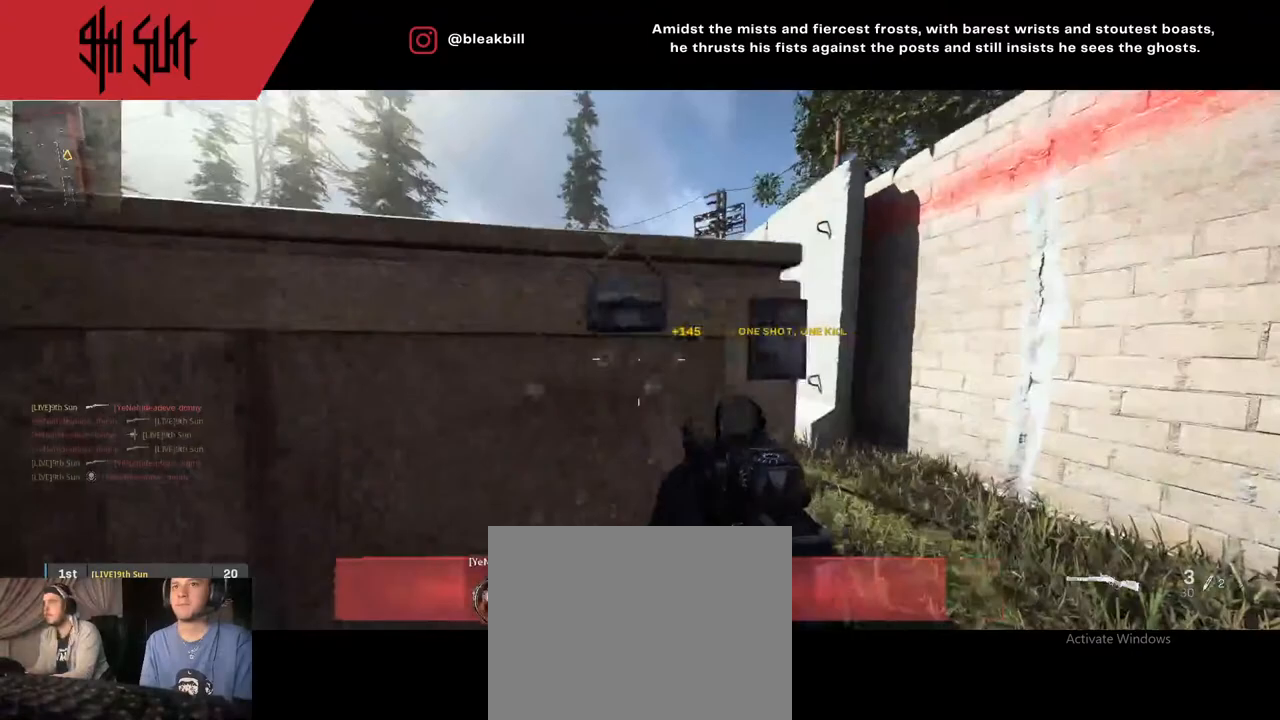
{"buttons": ["DPAD_RIGHT"], "left_stick": "up", "right_stick": "left", "events": [[83, "right_stick", "center"], [167, "right_stick", "left"], [217, "left_stick", "up"], [433, "DPAD_RIGHT", "down"]]}
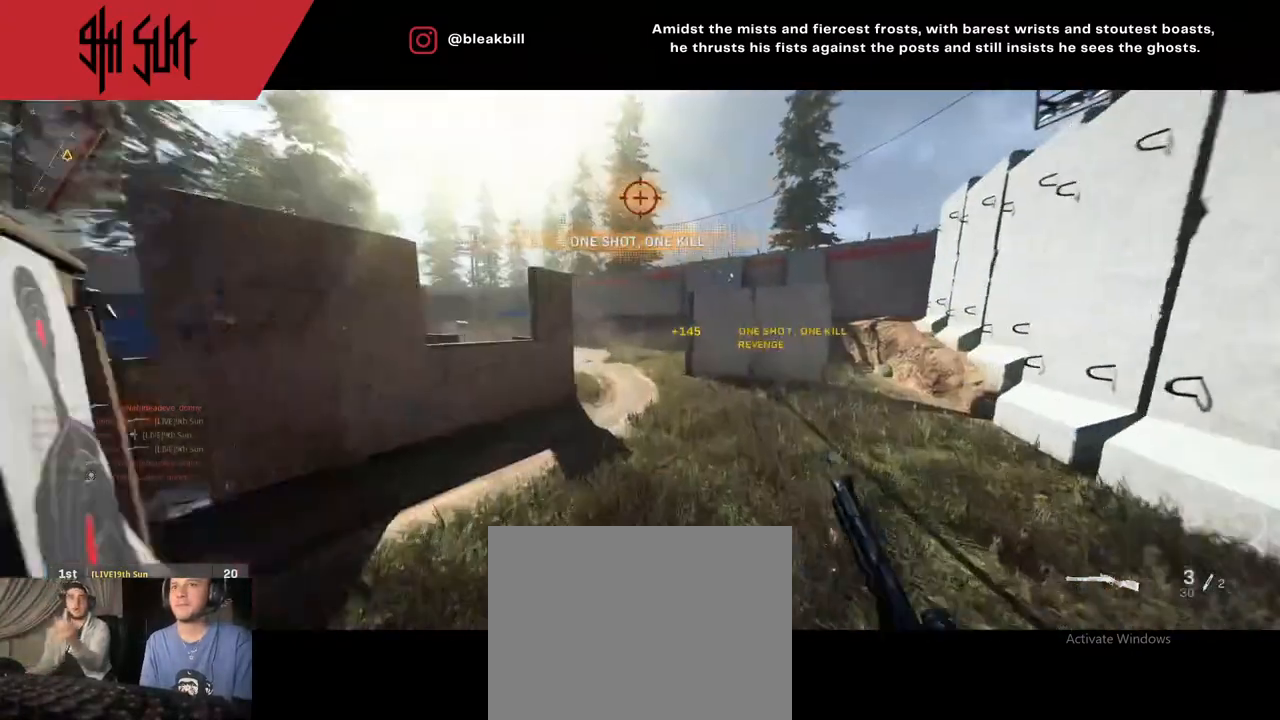
{"buttons": ["SQUARE"], "left_stick": "up", "right_stick": "center", "events": [[133, "DPAD_RIGHT", "up"], [133, "right_stick", "center"], [300, "right_stick", "left"], [350, "TRIANGLE", "down"], [350, "right_stick", "center"], [450, "SQUARE", "down"], [450, "TRIANGLE", "up"]]}
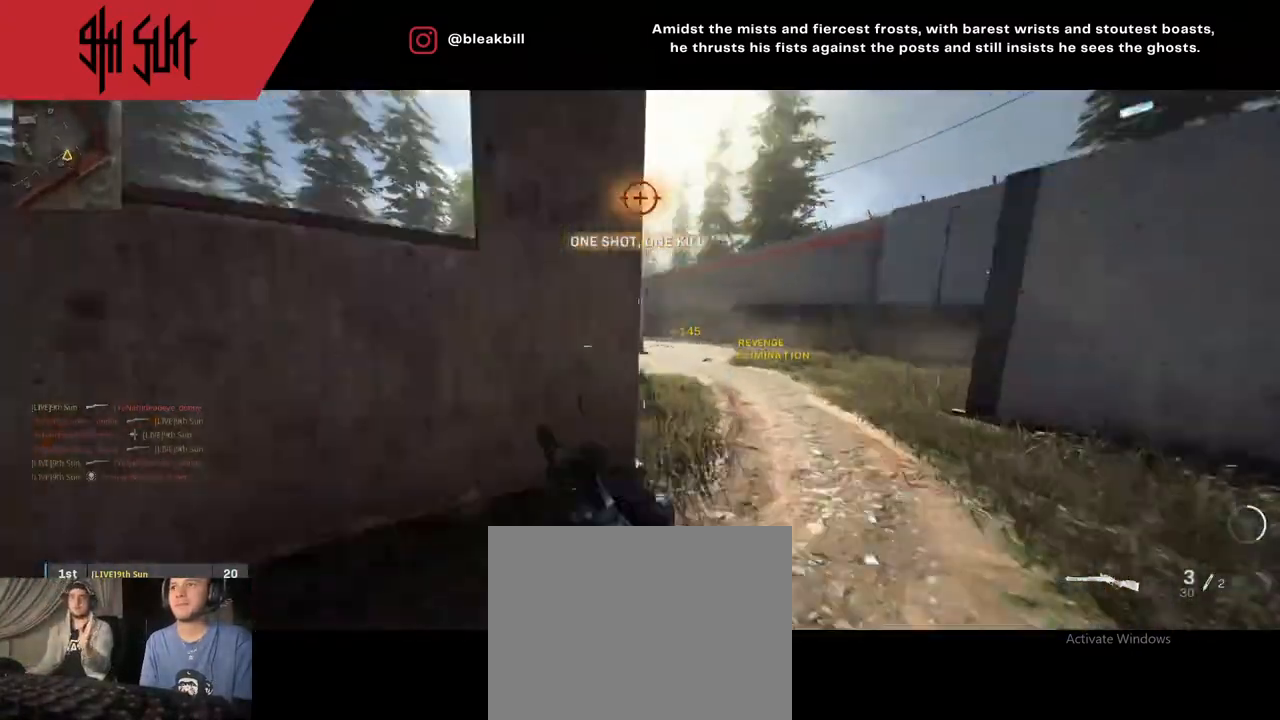
{"buttons": [], "left_stick": "up-right", "right_stick": "center", "events": [[17, "SQUARE", "up"], [83, "left_stick", "center"], [150, "left_stick", "up"], [233, "right_stick", "left"], [250, "left_stick", "center"], [300, "TRIANGLE", "down"], [300, "left_stick", "up-right"], [300, "right_stick", "center"], [383, "CIRCLE", "down"], [383, "TRIANGLE", "up"], [467, "CIRCLE", "up"]]}
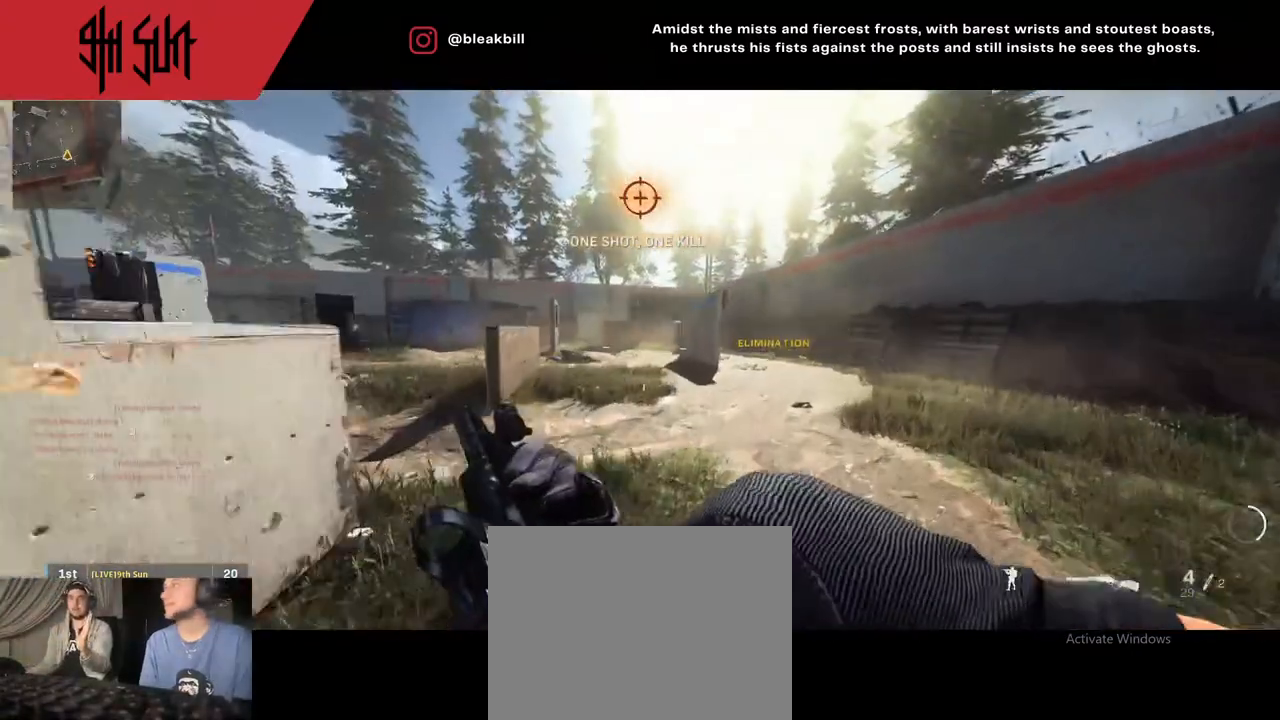
{"buttons": [], "left_stick": "up", "right_stick": "center", "events": [[33, "left_stick", "center"], [167, "left_stick", "up"]]}
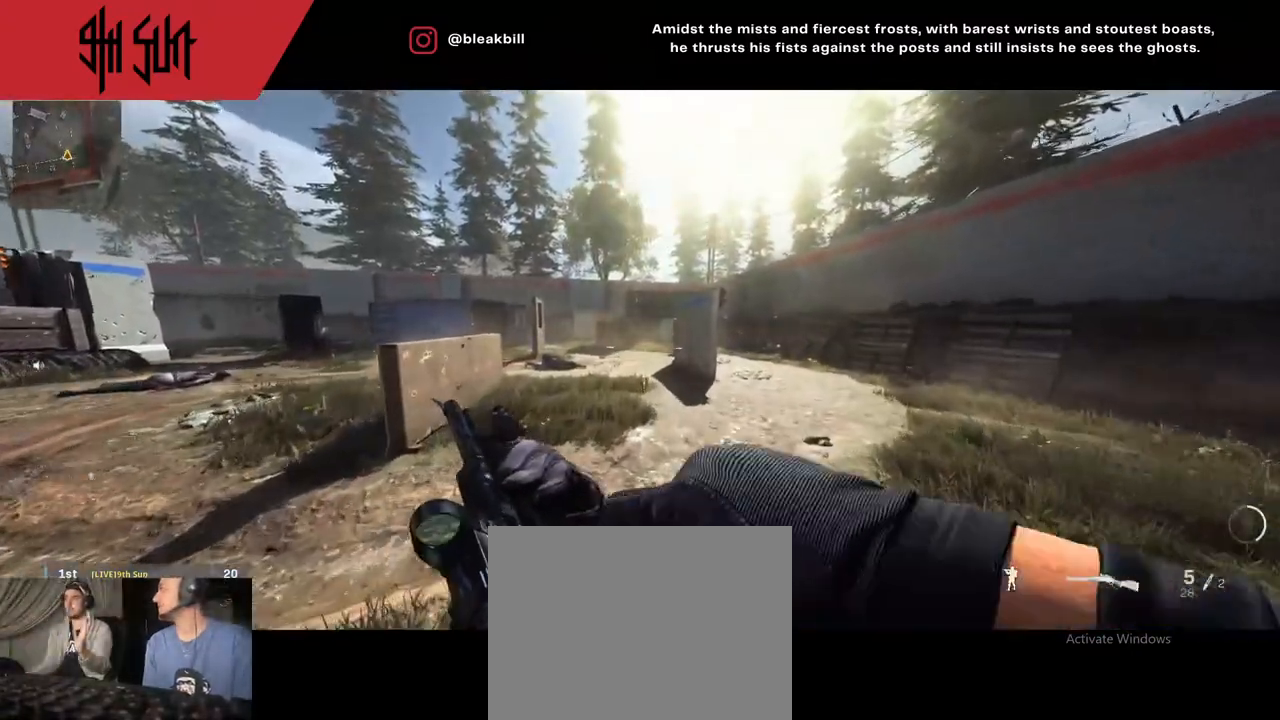
{"buttons": [], "left_stick": "center", "right_stick": "center", "events": [[50, "left_stick", "center"], [233, "left_stick", "up"], [317, "left_stick", "center"]]}
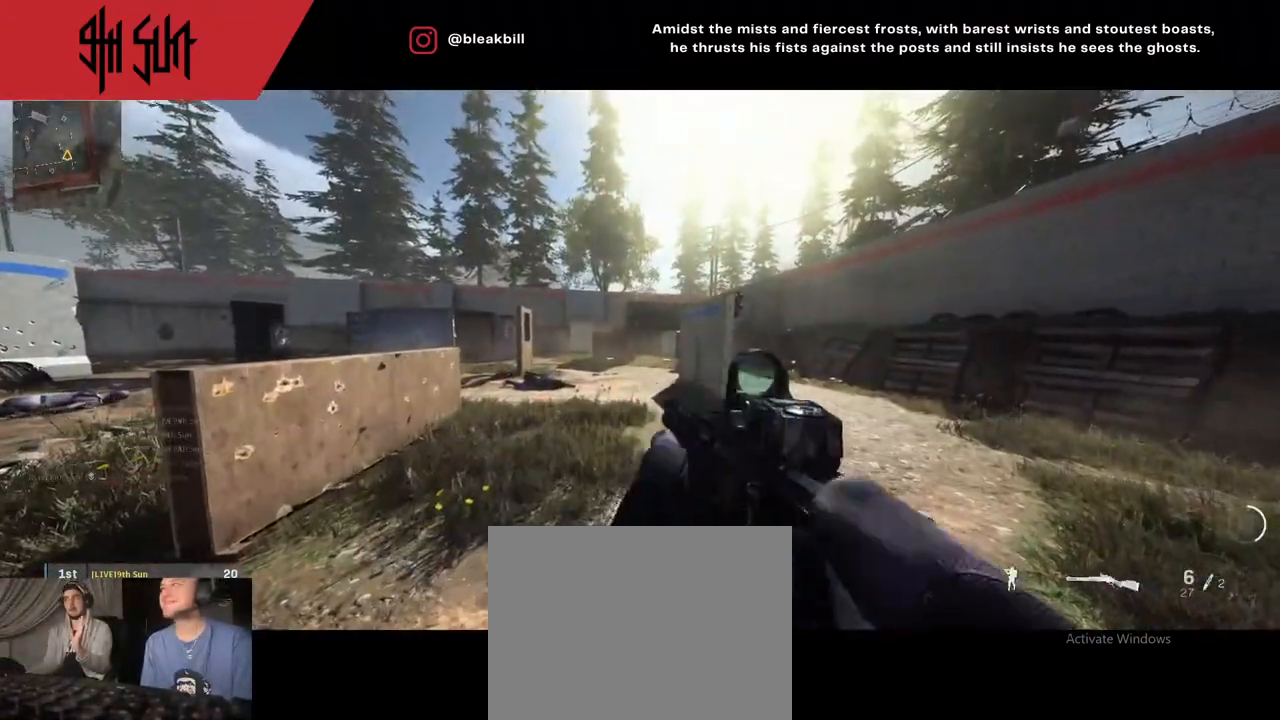
{"buttons": [], "left_stick": "center", "right_stick": "center", "events": [[167, "left_stick", "down"], [267, "left_stick", "center"]]}
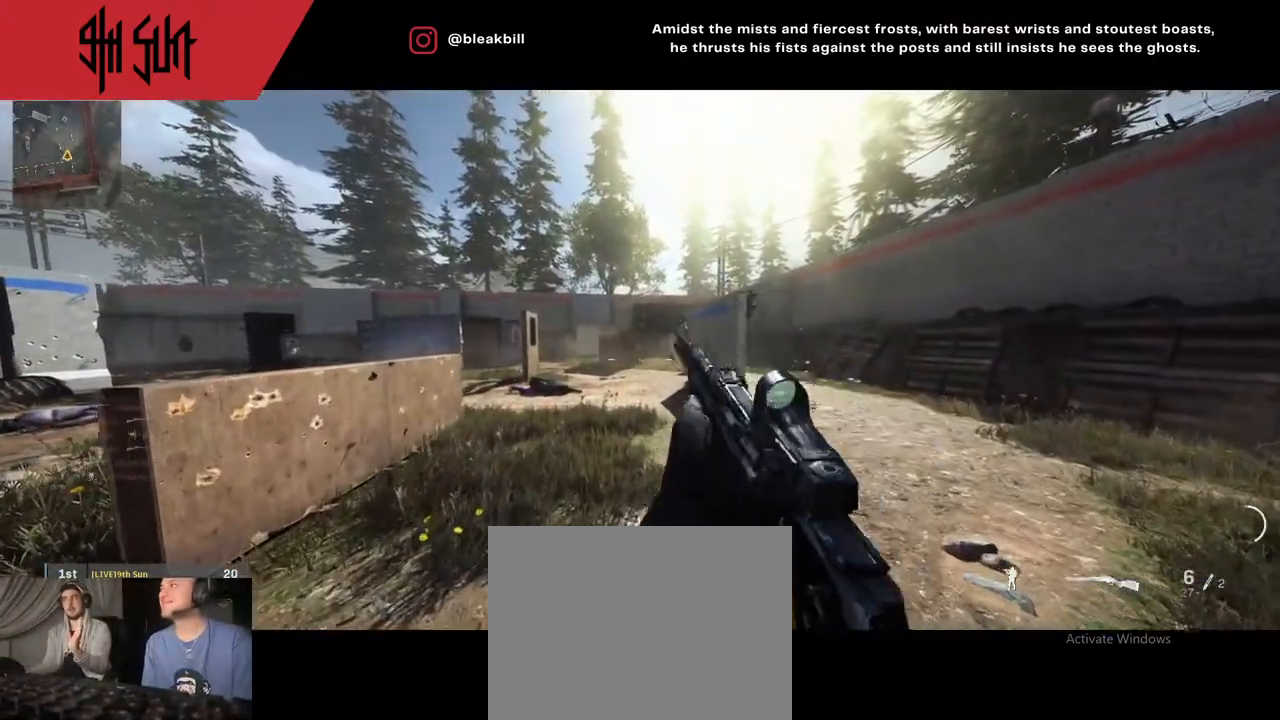
{"buttons": [], "left_stick": "center", "right_stick": "center", "events": [[17, "left_stick", "up"], [117, "left_stick", "center"], [450, "left_stick", "up"], [500, "left_stick", "center"]]}
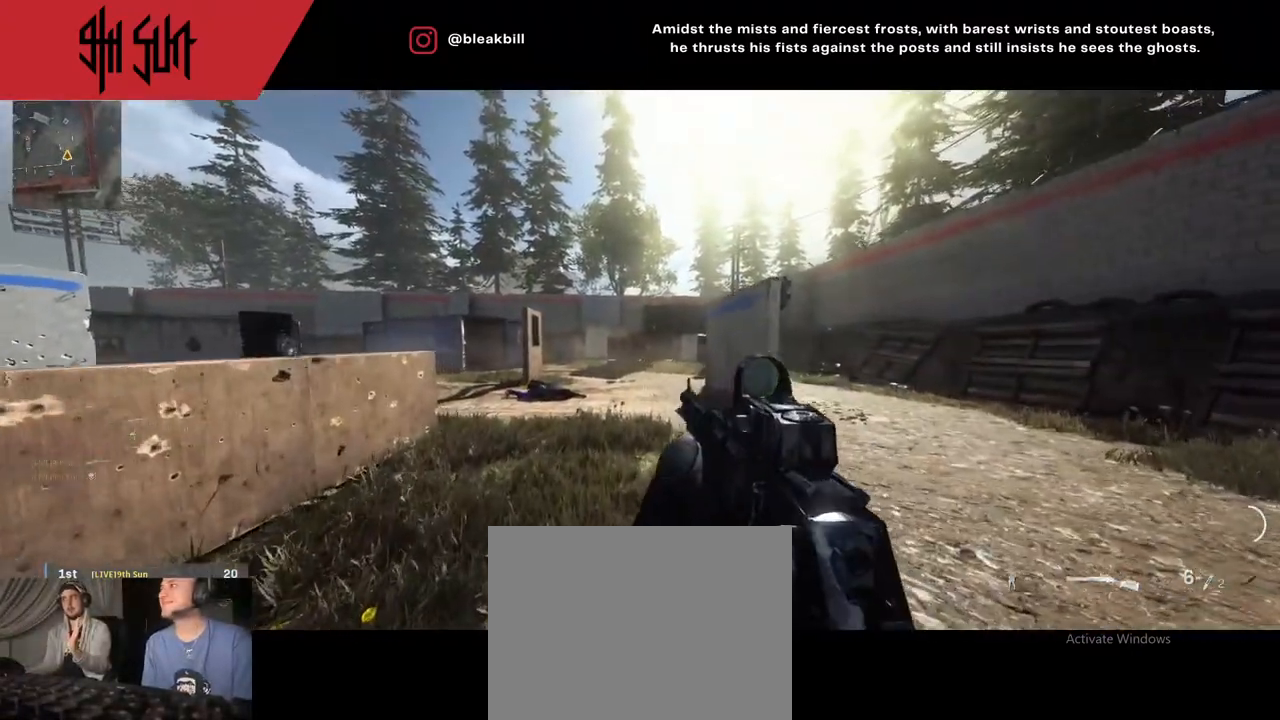
{"buttons": [], "left_stick": "up", "right_stick": "center", "events": [[183, "left_stick", "up"]]}
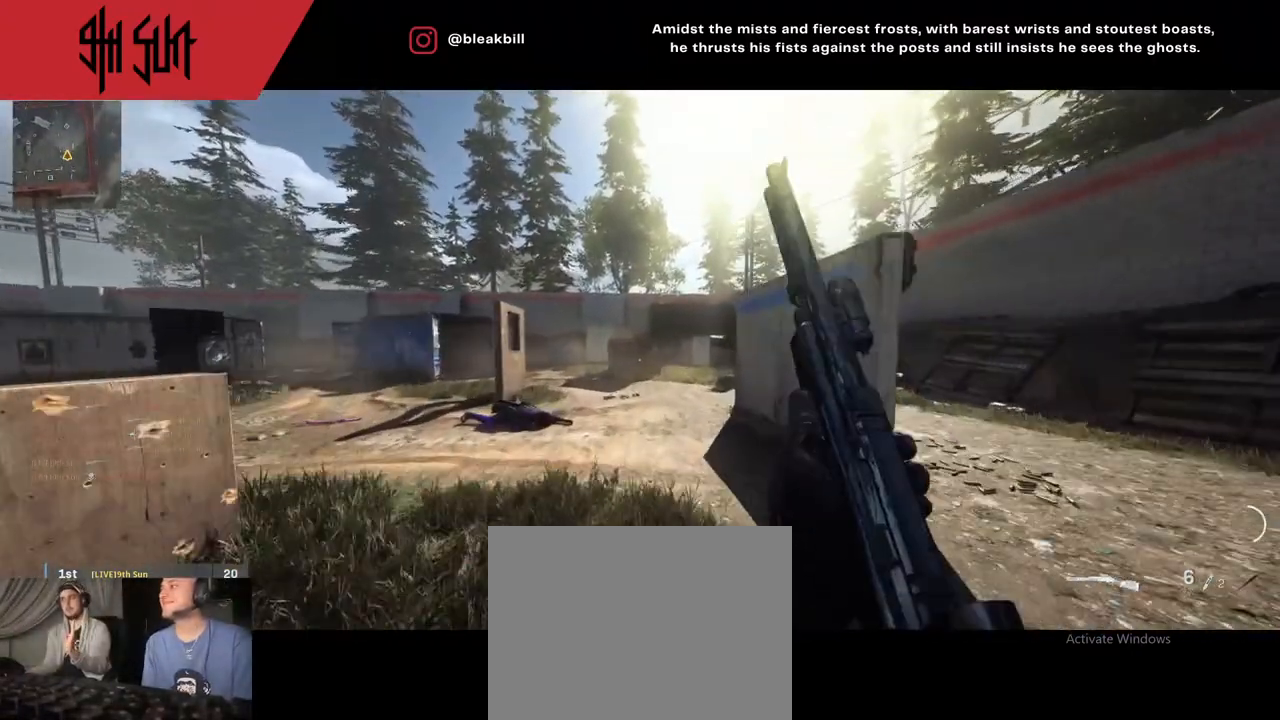
{"buttons": [], "left_stick": "up", "right_stick": "center", "events": [[33, "left_stick", "center"], [83, "left_stick", "up"]]}
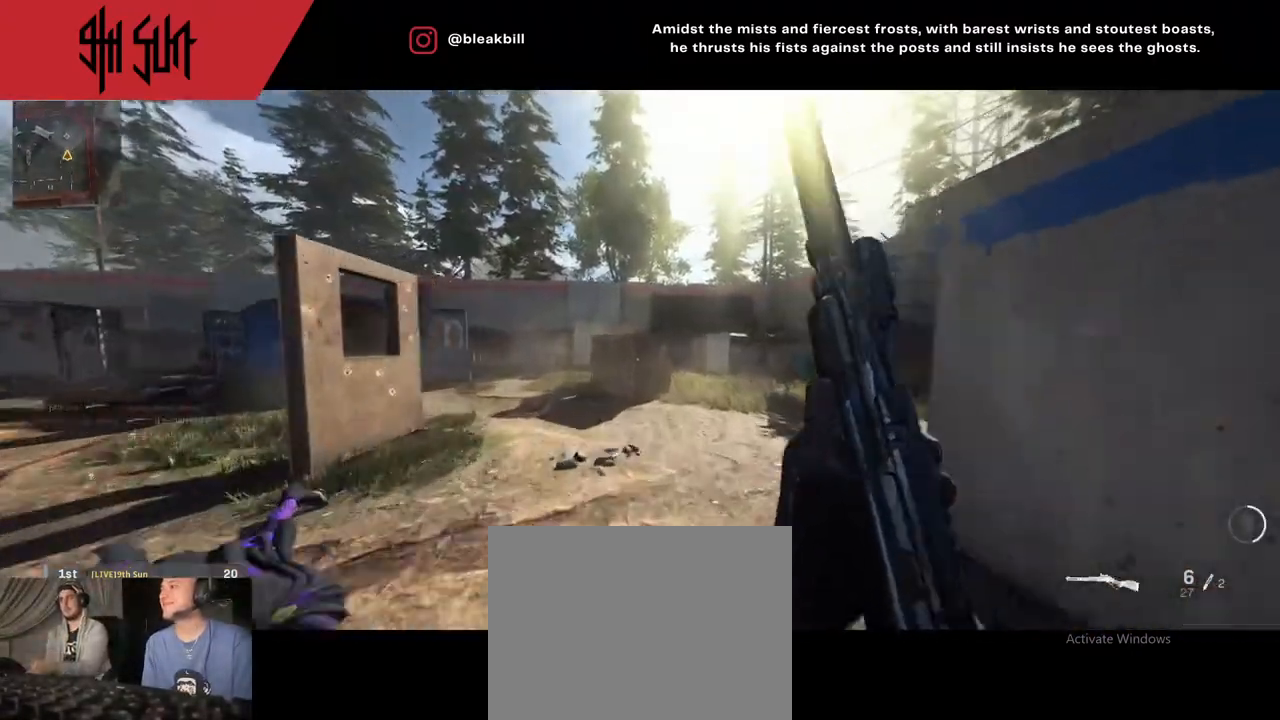
{"buttons": [], "left_stick": "up", "right_stick": "center", "events": []}
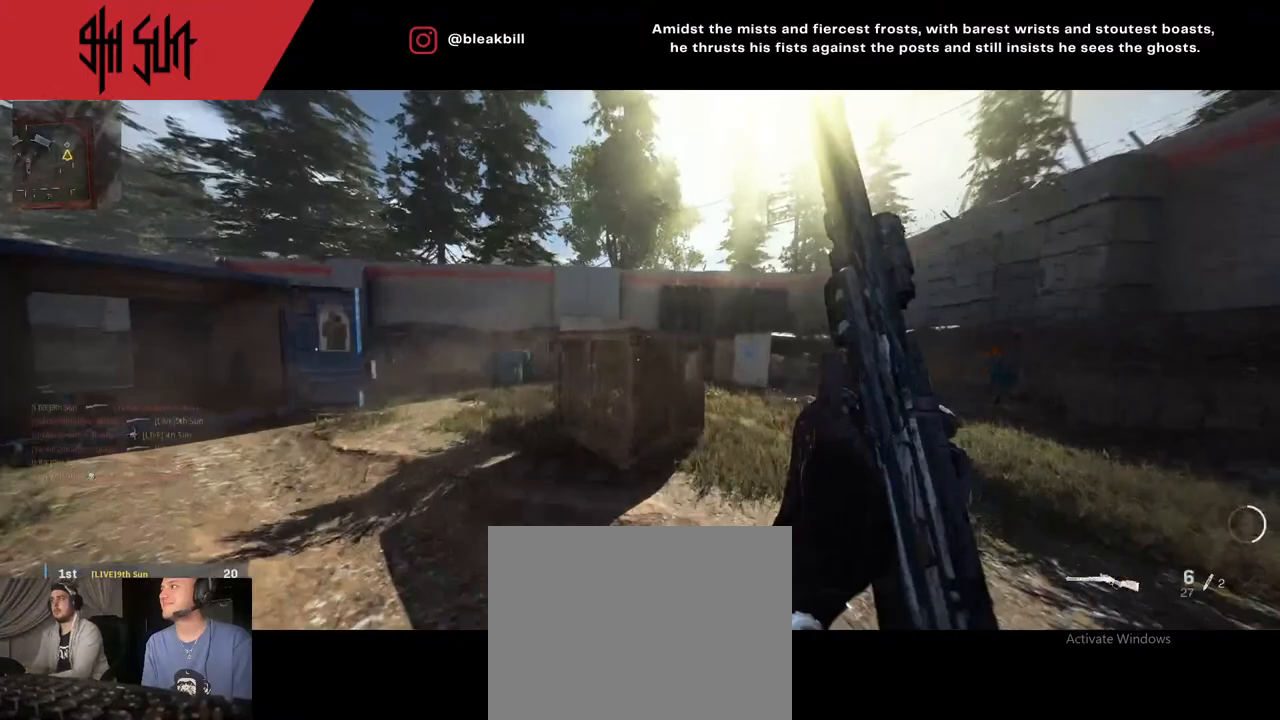
{"buttons": [], "left_stick": "up", "right_stick": "center", "events": []}
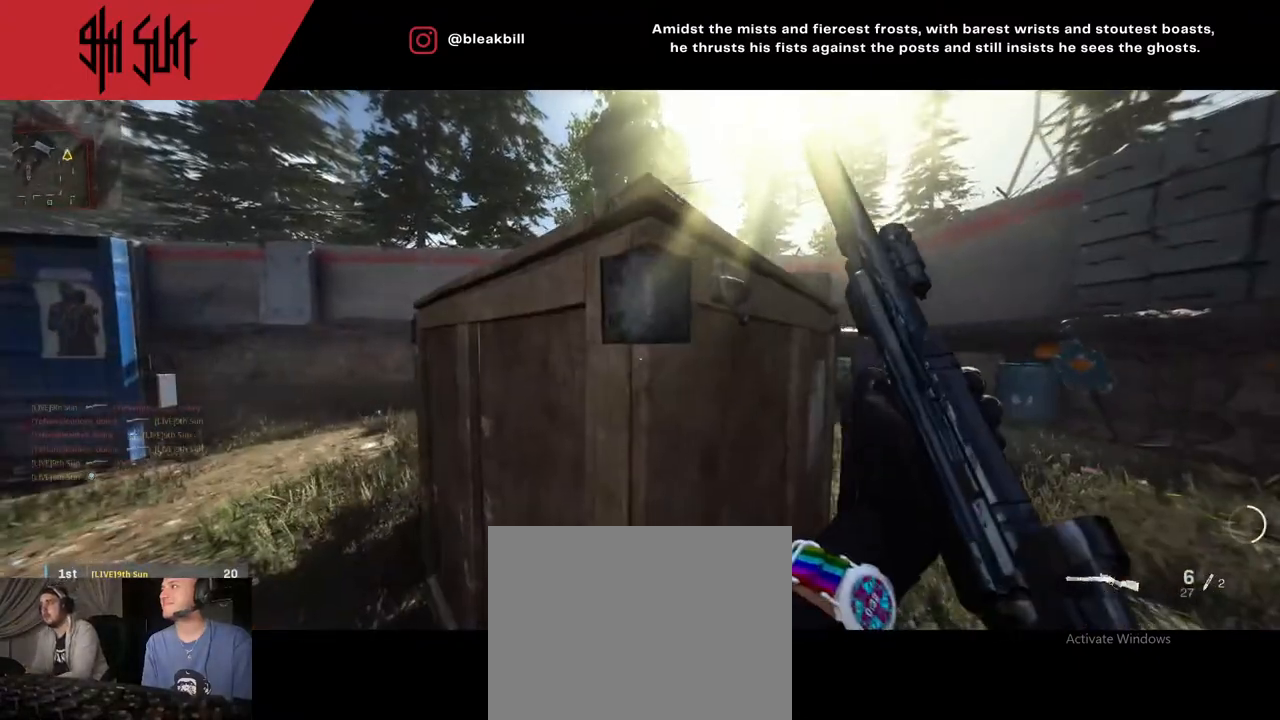
{"buttons": [], "left_stick": "up", "right_stick": "center", "events": []}
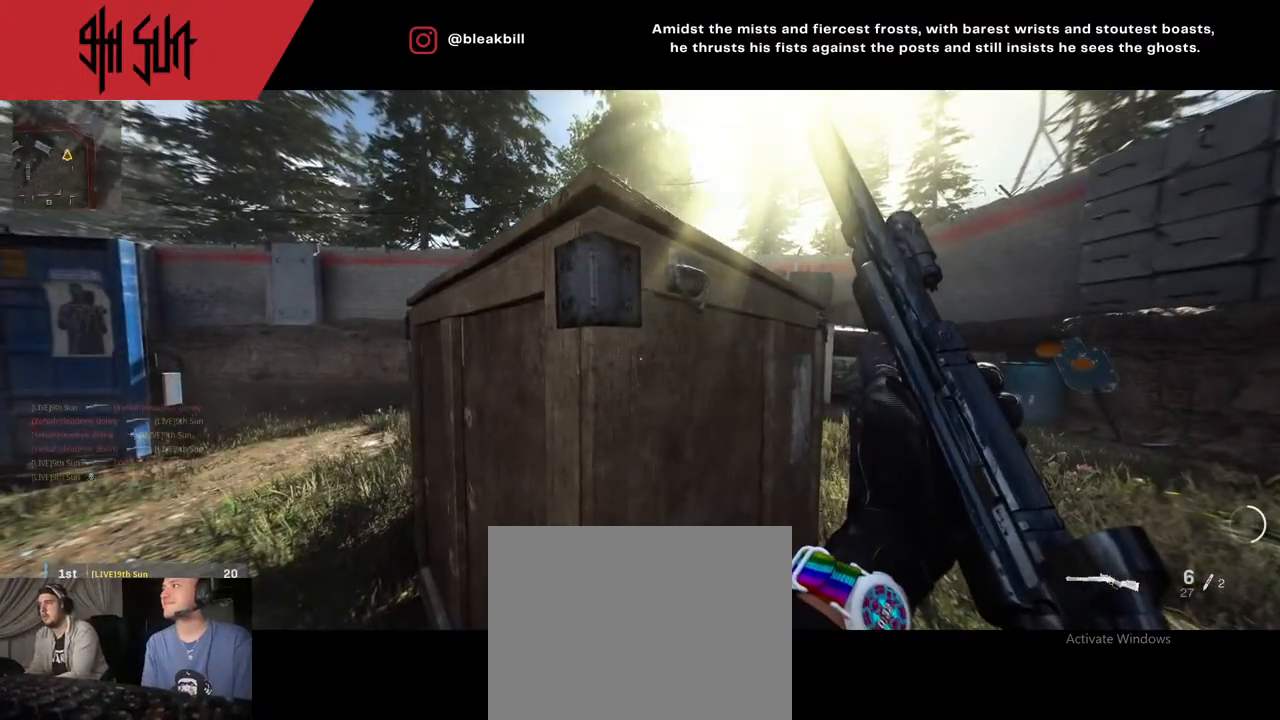
{"buttons": [], "left_stick": "up", "right_stick": "center", "events": []}